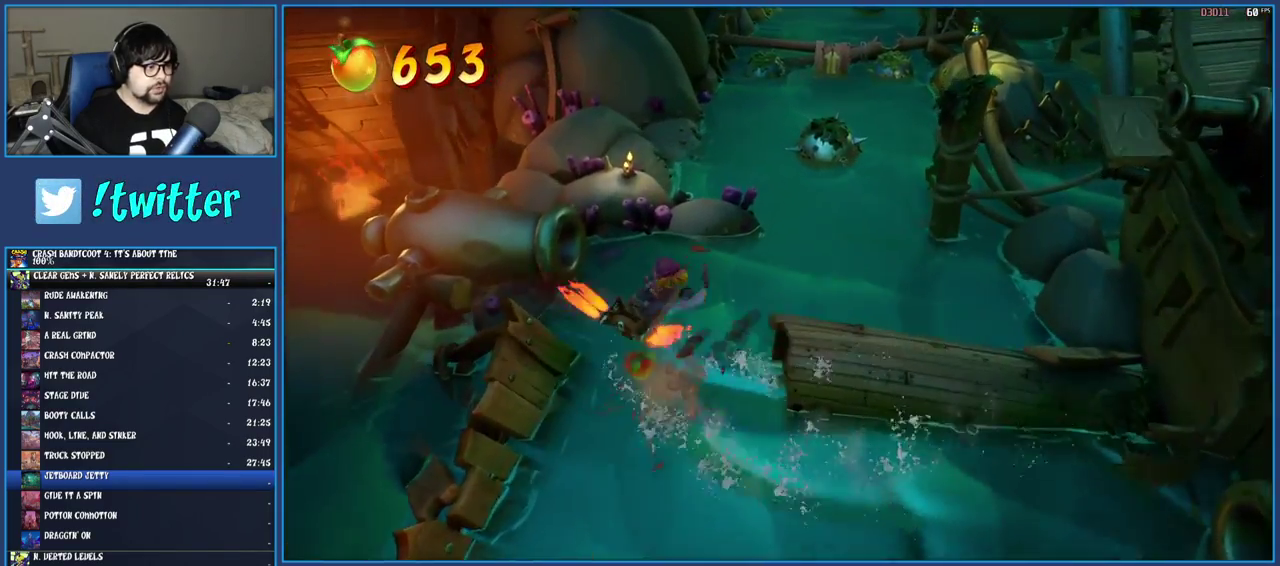
Gameplay with a controller (PlayStation layout); each line is a JSON object with the inputs held at the frame after it. "events" lists button and stick changes between this image and that frame as [ms after this image, input, new state], when the widget could be followed in between. Not read: L3 R3.
{"buttons": ["CROSS"], "left_stick": "up-left", "right_stick": "center", "events": [[67, "left_stick", "up-right"], [183, "left_stick", "down-left"], [283, "left_stick", "up"], [417, "left_stick", "up-left"]]}
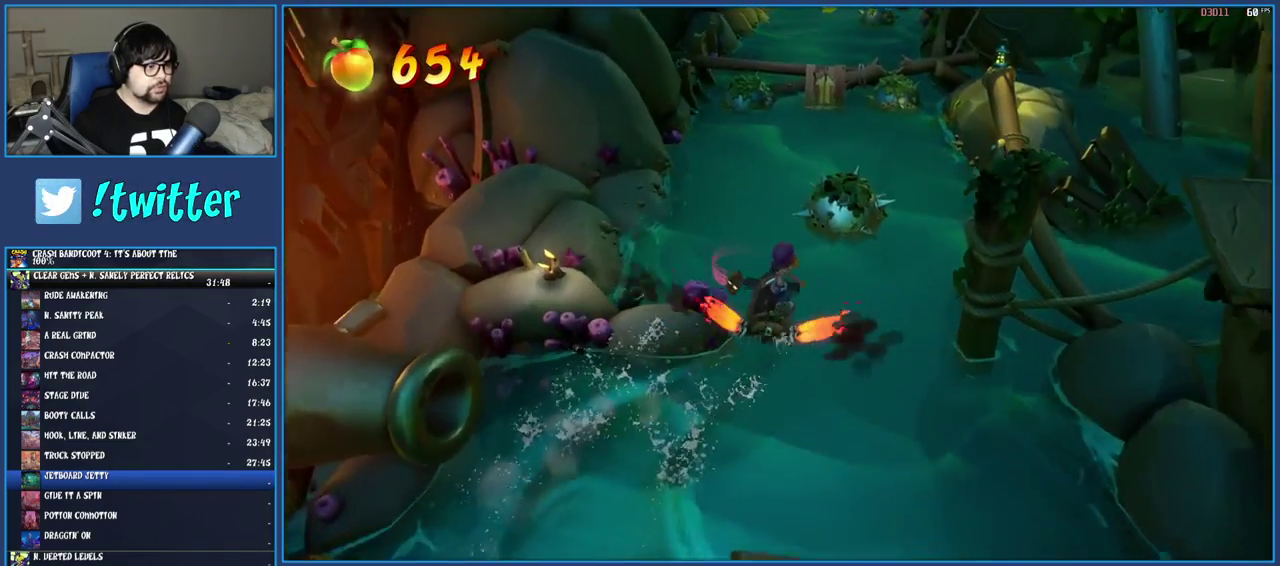
{"buttons": ["CROSS"], "left_stick": "up-right", "right_stick": "center", "events": [[150, "left_stick", "up"], [250, "left_stick", "up-right"]]}
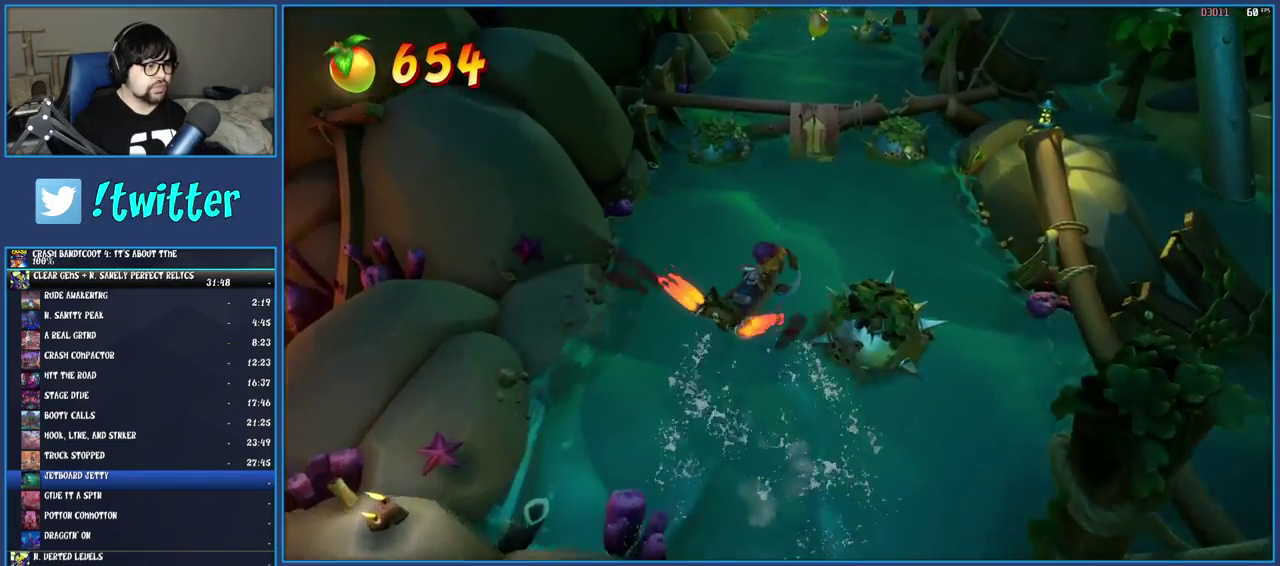
{"buttons": ["CROSS"], "left_stick": "up", "right_stick": "center", "events": [[17, "left_stick", "up"]]}
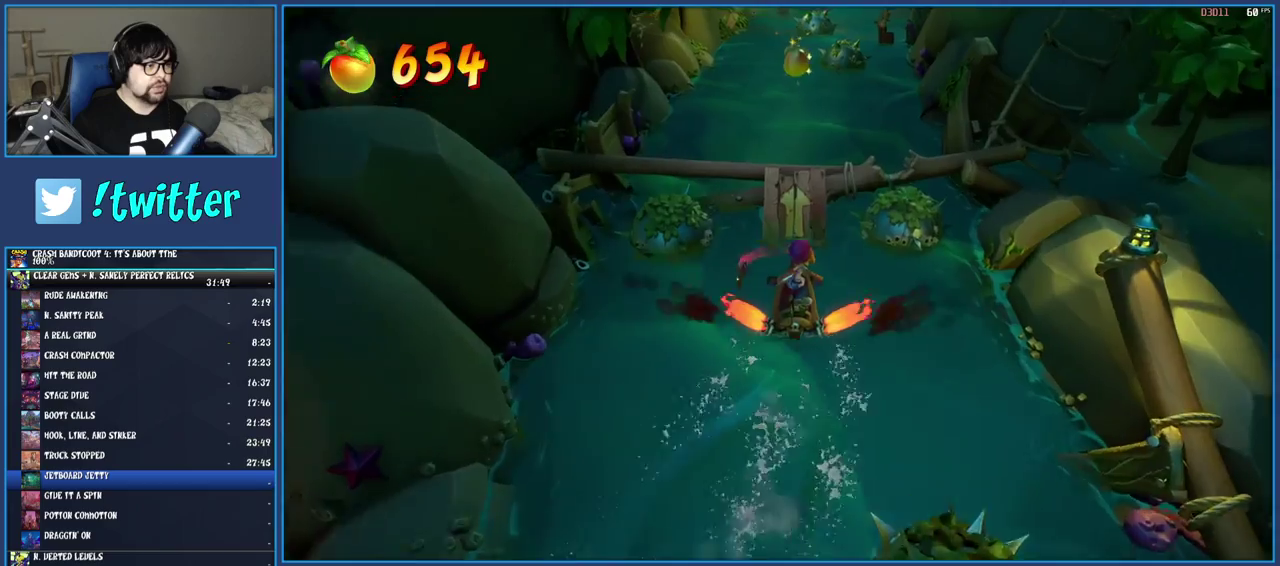
{"buttons": ["CROSS"], "left_stick": "up", "right_stick": "center", "events": []}
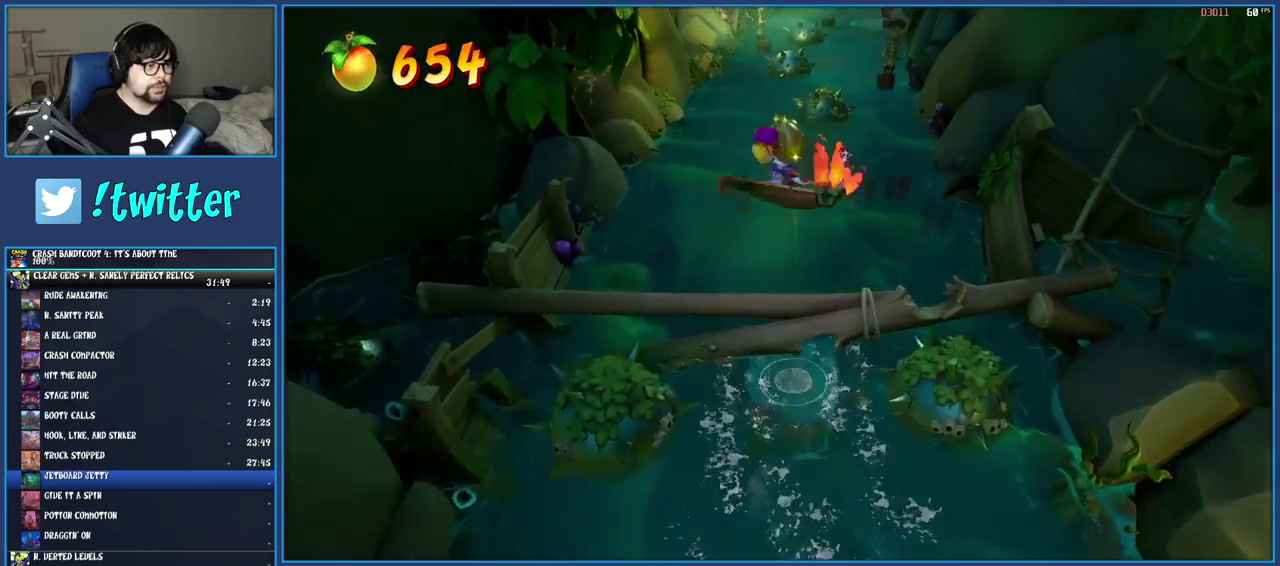
{"buttons": [], "left_stick": "up-left", "right_stick": "center", "events": [[33, "left_stick", "up-left"], [333, "CROSS", "up"]]}
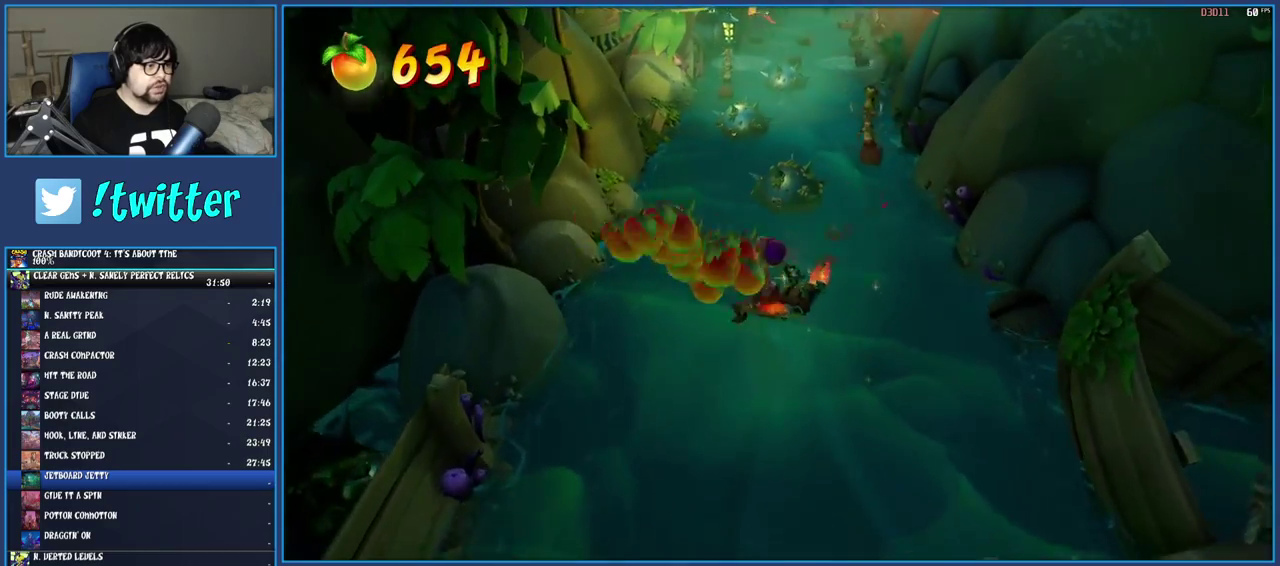
{"buttons": [], "left_stick": "up-left", "right_stick": "center", "events": []}
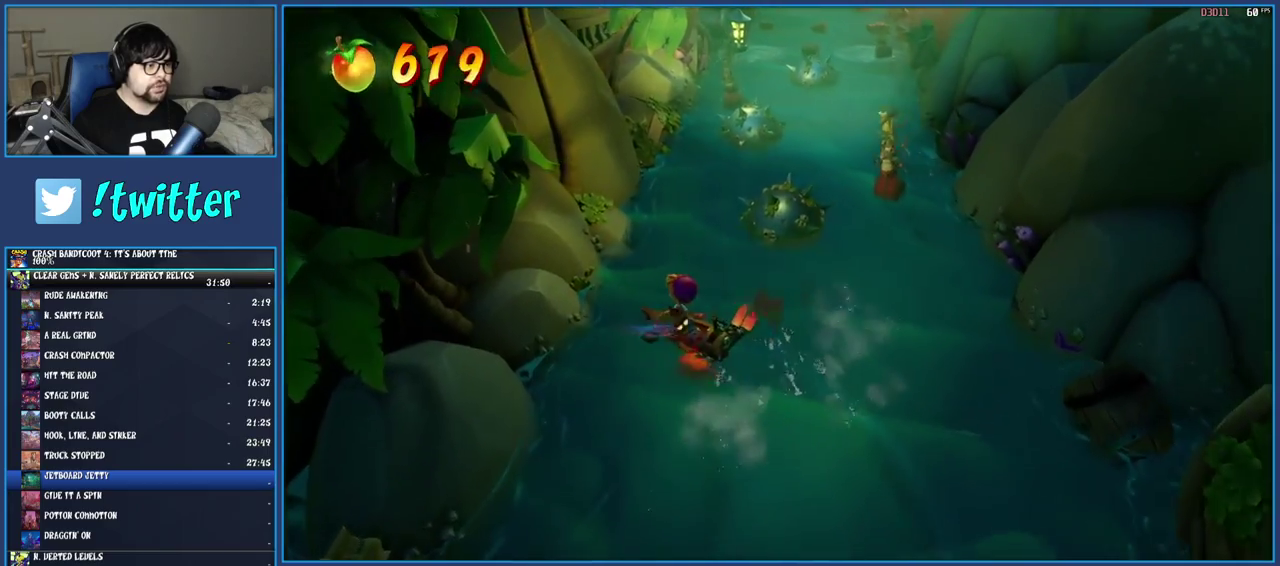
{"buttons": [], "left_stick": "up-left", "right_stick": "center", "events": []}
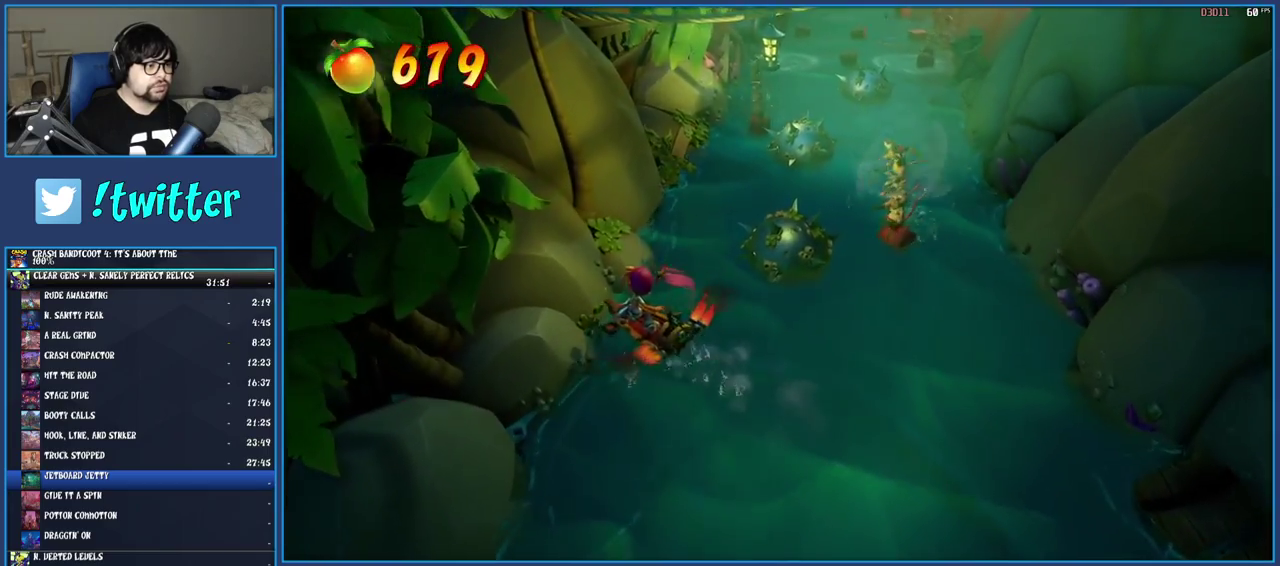
{"buttons": [], "left_stick": "down-left", "right_stick": "center", "events": [[100, "left_stick", "left"], [417, "left_stick", "down-left"]]}
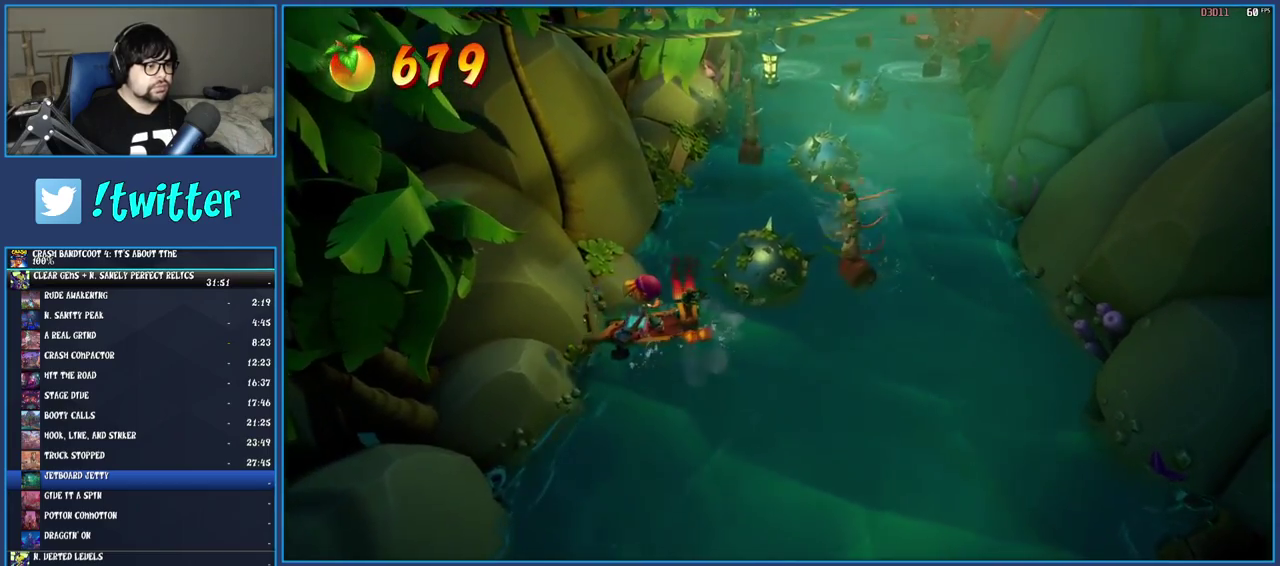
{"buttons": [], "left_stick": "down", "right_stick": "center", "events": [[500, "left_stick", "down"]]}
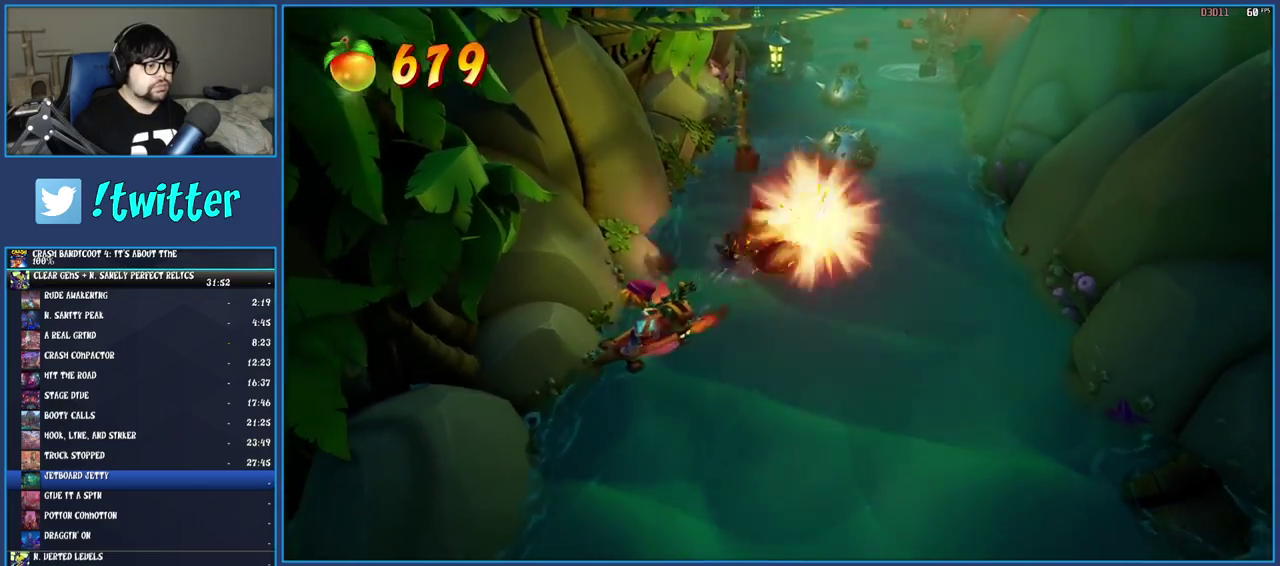
{"buttons": [], "left_stick": "right", "right_stick": "center", "events": [[83, "left_stick", "down-right"], [317, "left_stick", "right"]]}
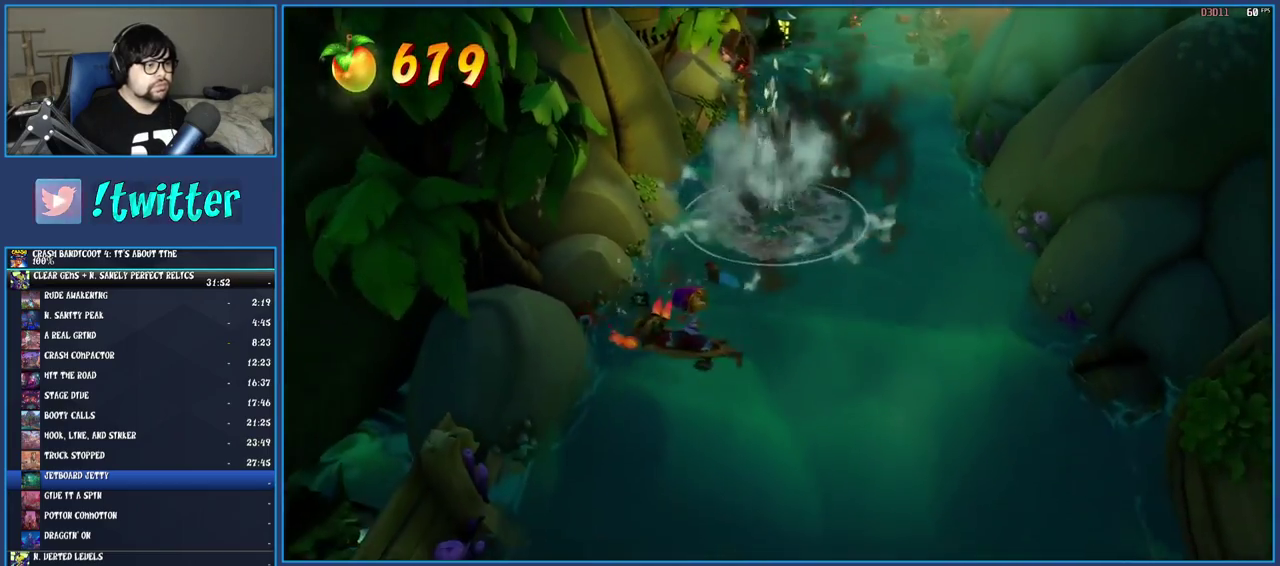
{"buttons": [], "left_stick": "up-right", "right_stick": "center", "events": [[200, "left_stick", "up-right"]]}
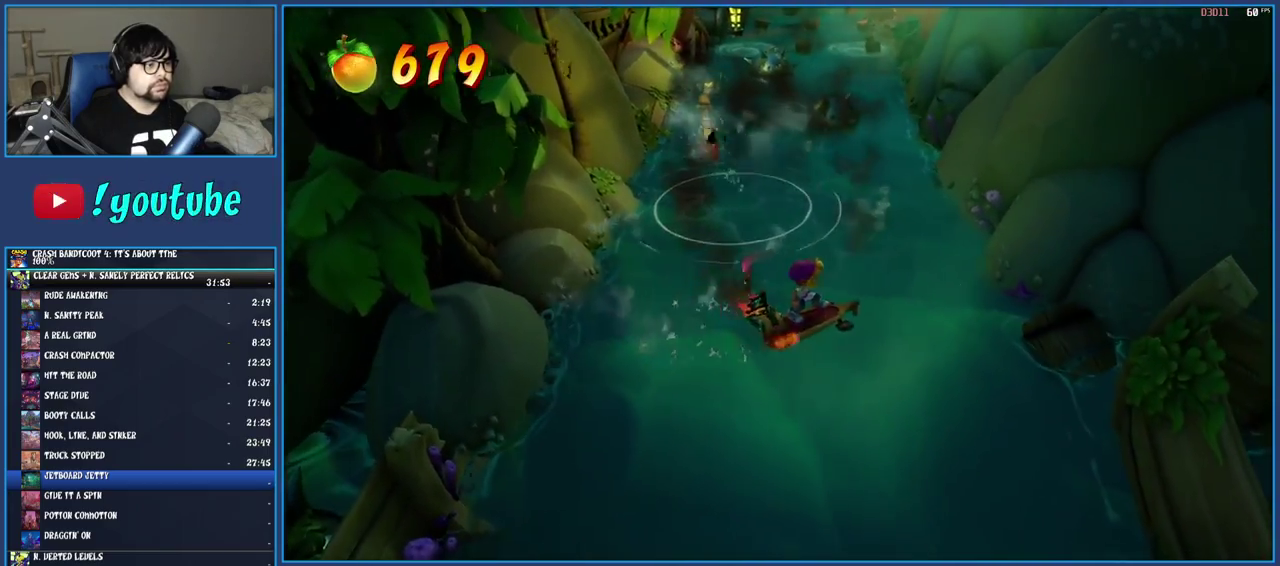
{"buttons": [], "left_stick": "up", "right_stick": "center", "events": [[133, "left_stick", "down-left"], [200, "left_stick", "up-right"], [367, "left_stick", "up"]]}
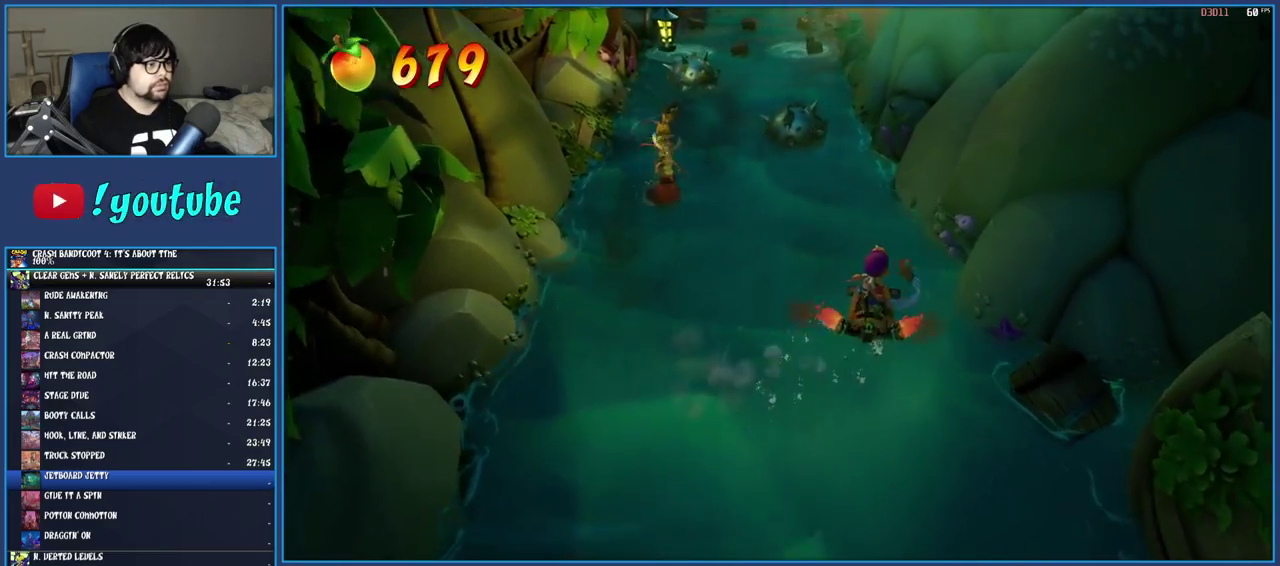
{"buttons": [], "left_stick": "up-right", "right_stick": "center", "events": [[500, "left_stick", "up-right"]]}
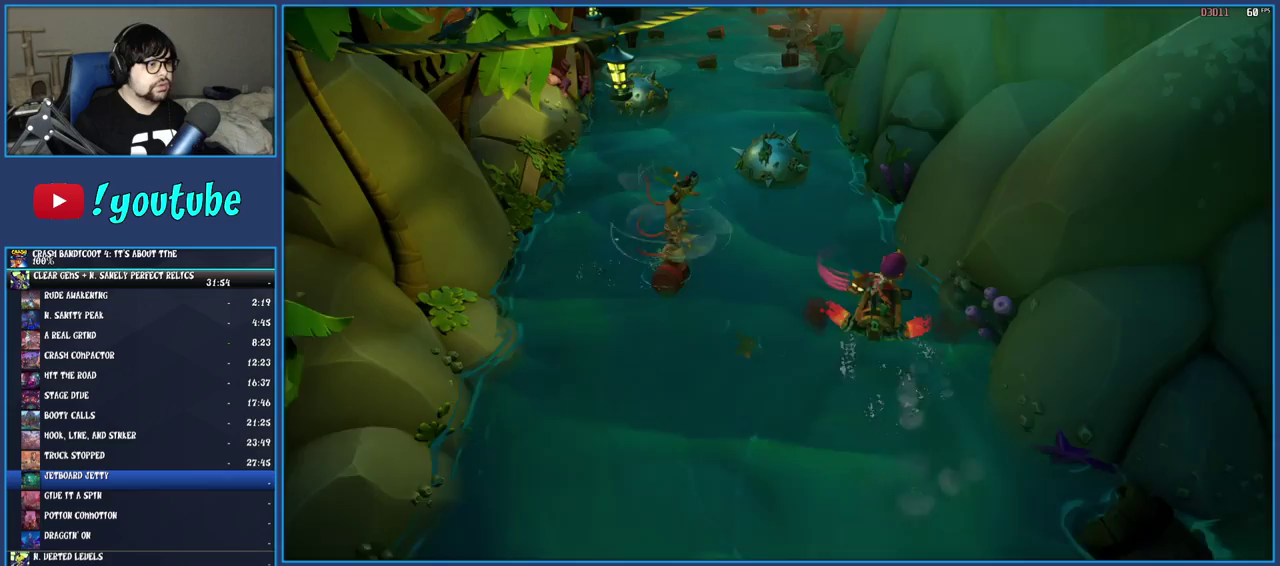
{"buttons": [], "left_stick": "up", "right_stick": "center", "events": [[117, "left_stick", "up"]]}
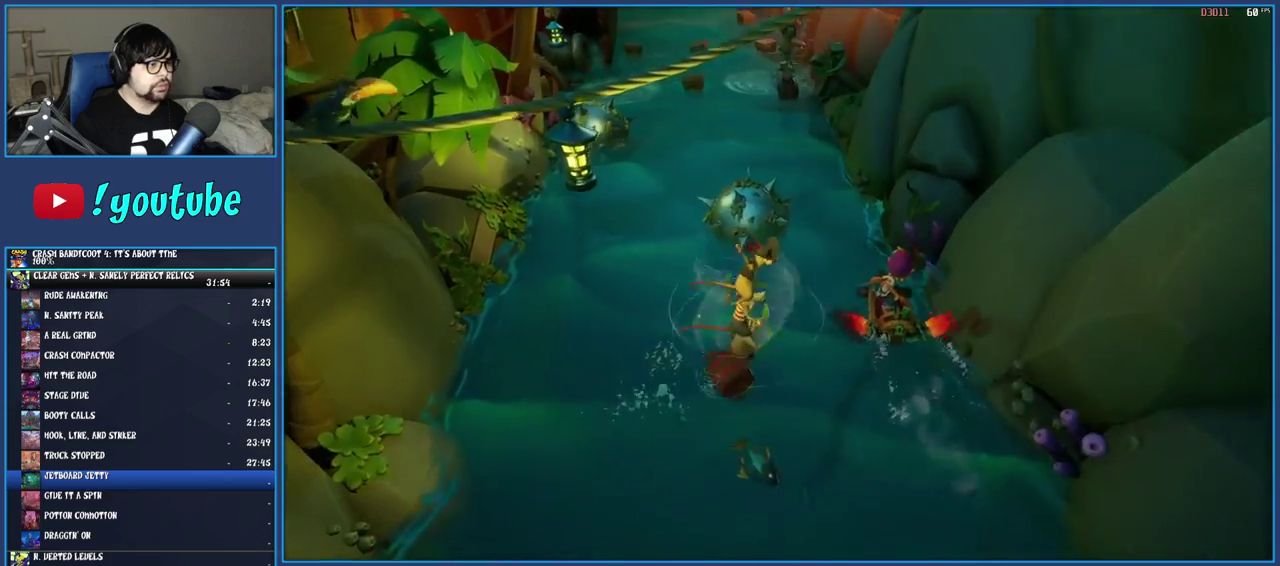
{"buttons": [], "left_stick": "up", "right_stick": "center", "events": []}
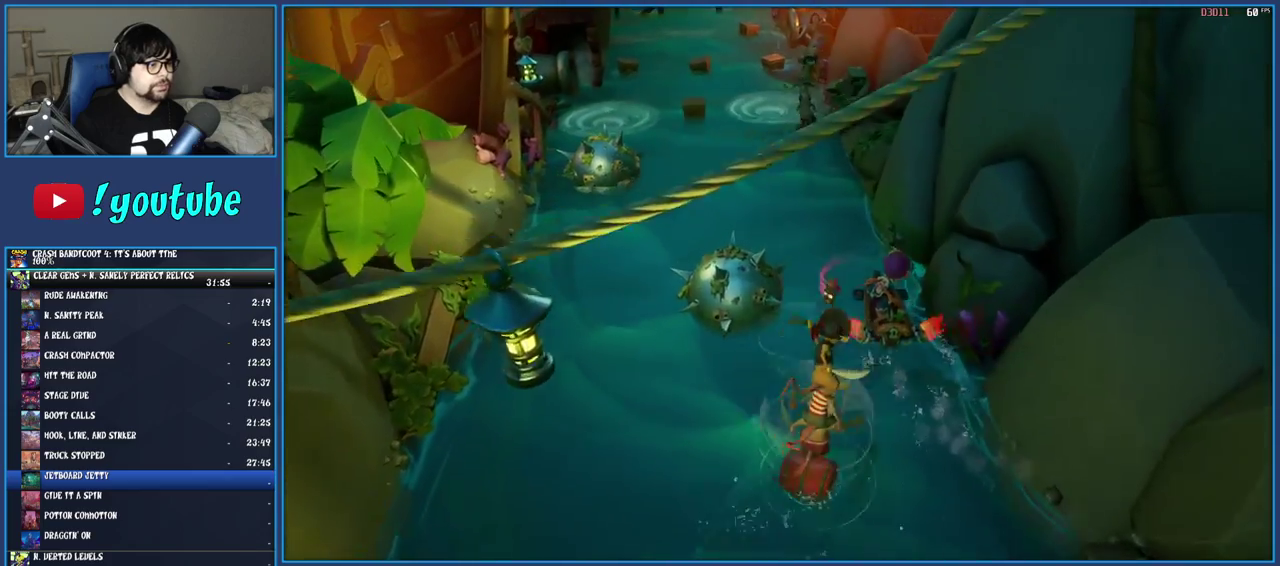
{"buttons": [], "left_stick": "up-left", "right_stick": "center", "events": [[217, "left_stick", "up-left"]]}
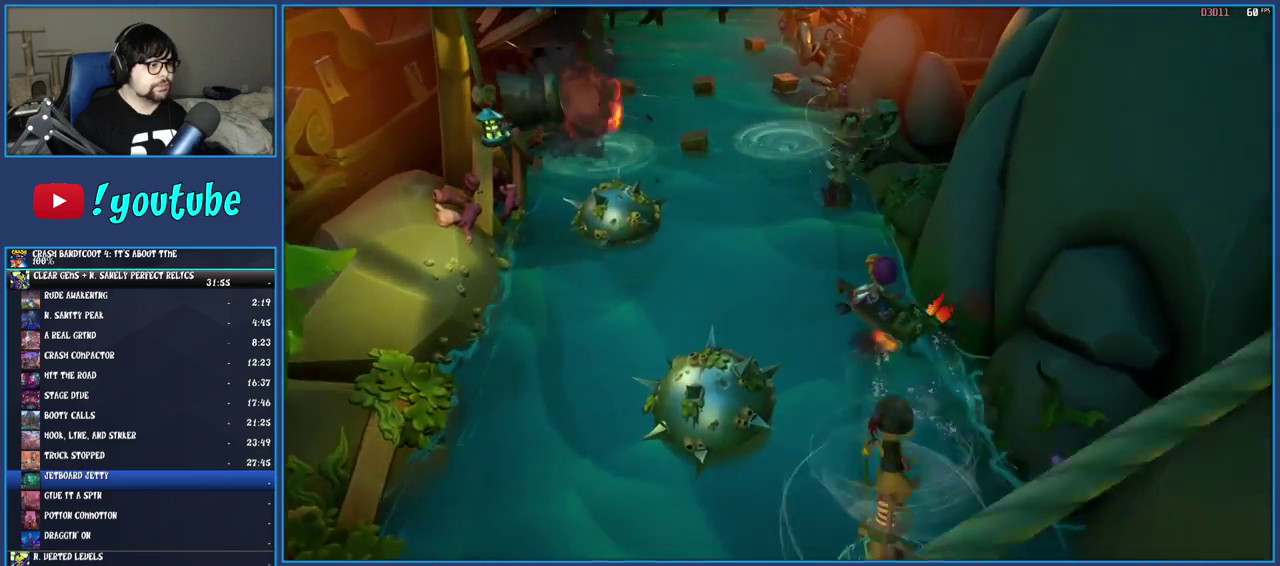
{"buttons": [], "left_stick": "left", "right_stick": "center", "events": [[50, "left_stick", "left"]]}
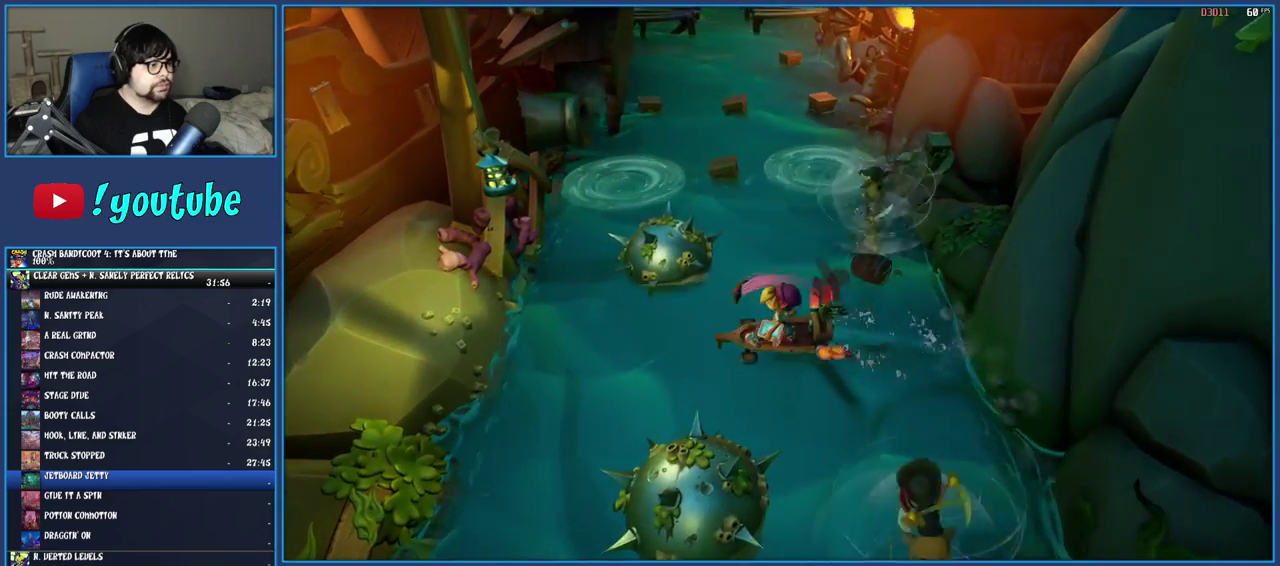
{"buttons": [], "left_stick": "up", "right_stick": "center", "events": [[267, "left_stick", "down-right"], [383, "left_stick", "up"]]}